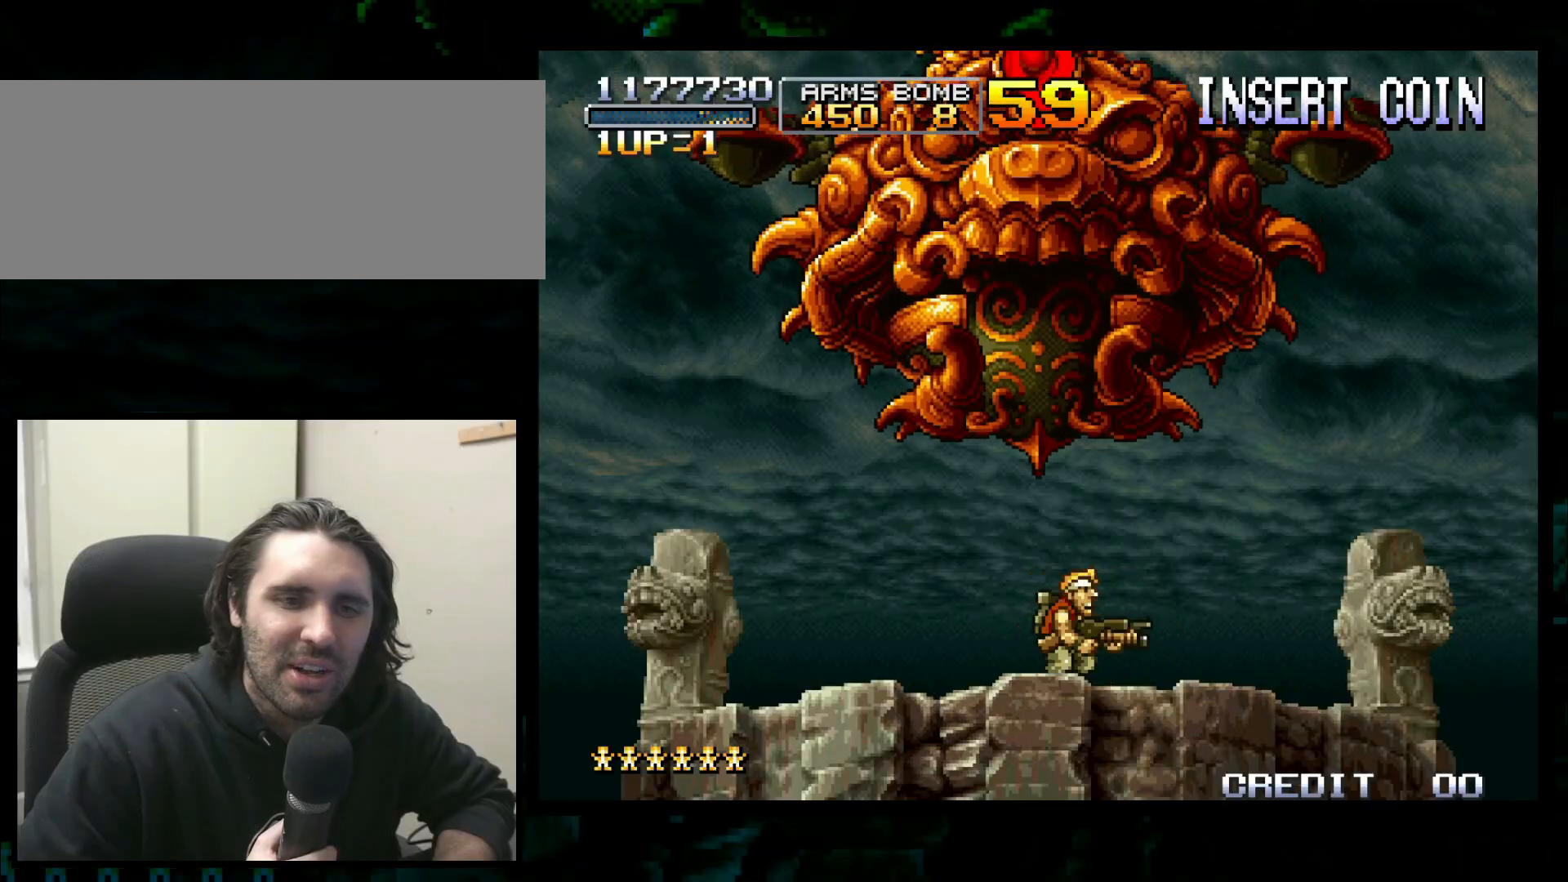
Gameplay with a controller (arcade stick); each line is a JSON object with the inputs held at the frame after it (dt_ms = milliseconds from this image to that frame). "button_events" lists button changes between this image and that frame as [ms after this image, input, new state], when the widget could be followed in between (sticks are given only as held states). Not read: L3 R2 R3.
{"dt_ms": 500, "buttons": [], "left_stick": "center", "button_events": []}
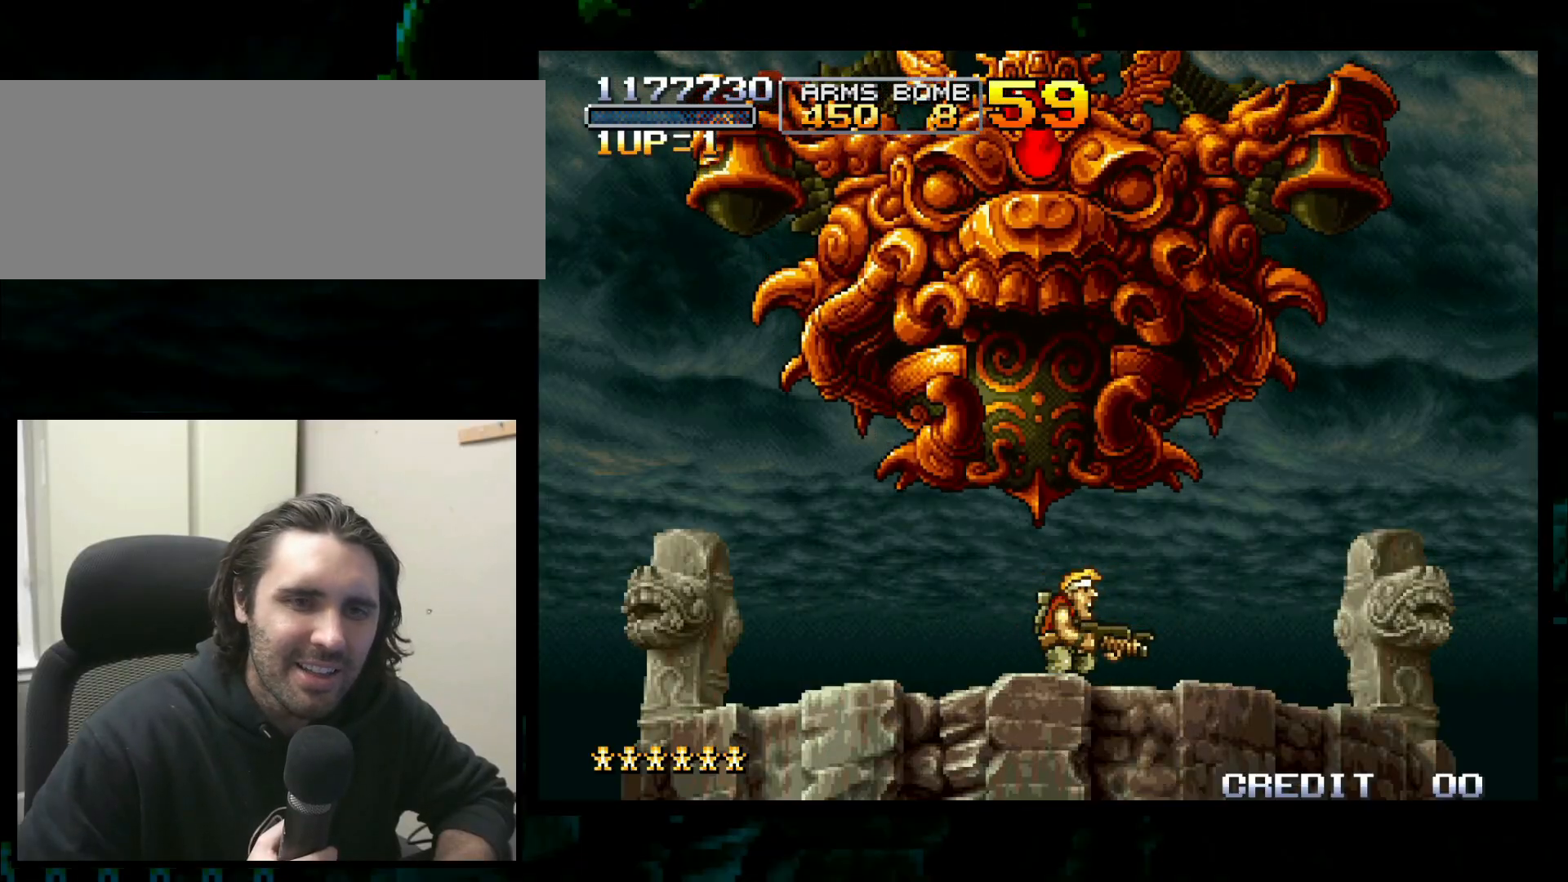
{"dt_ms": 500, "buttons": [], "left_stick": "up-left", "button_events": []}
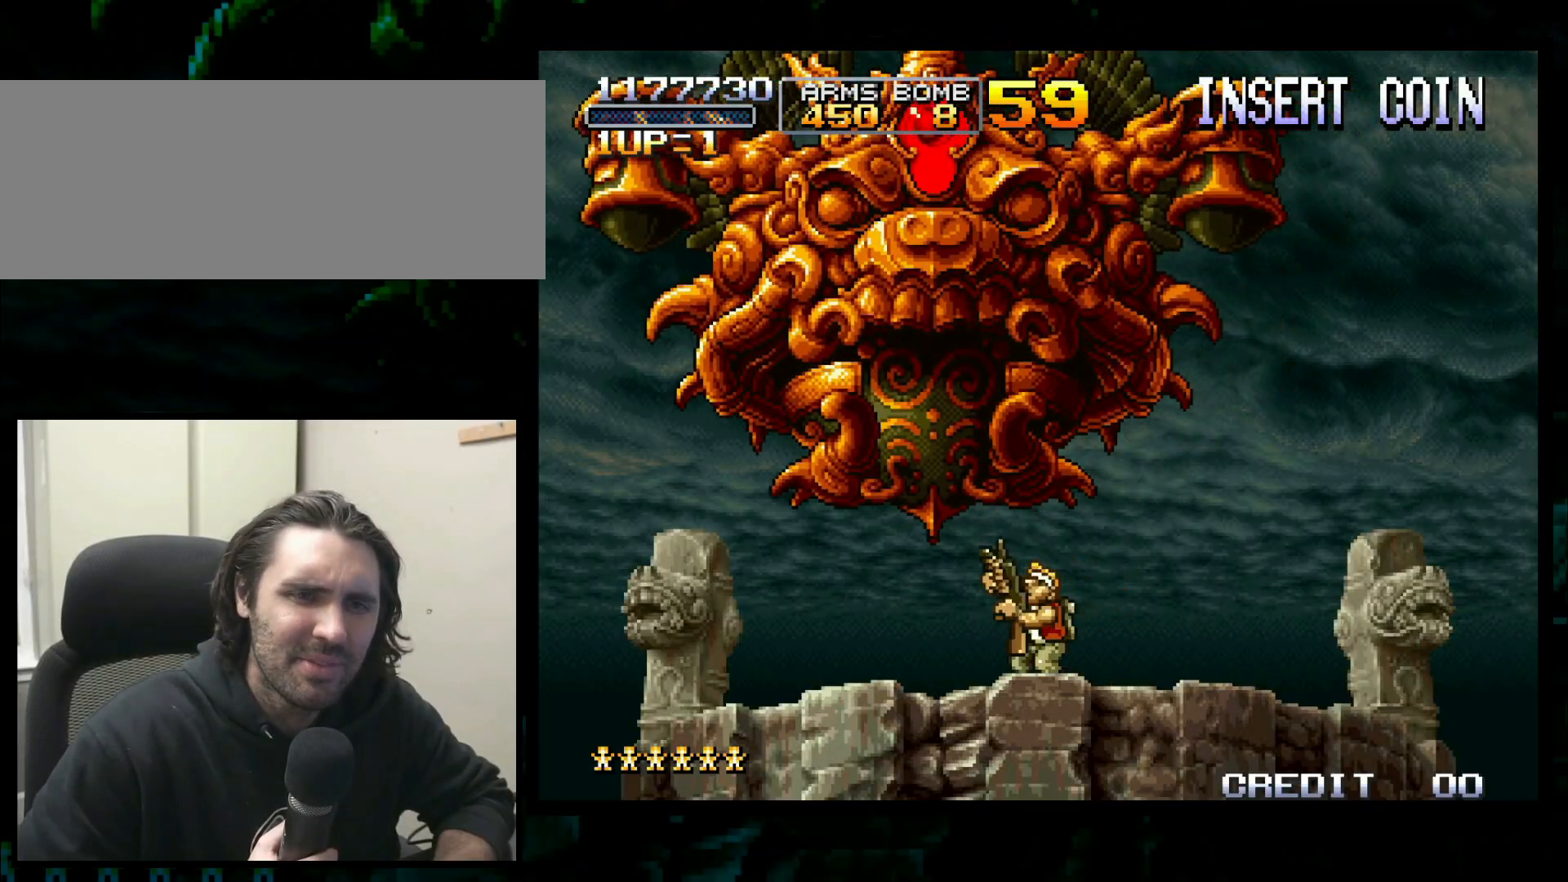
{"dt_ms": 500, "buttons": [], "left_stick": "up-left", "button_events": []}
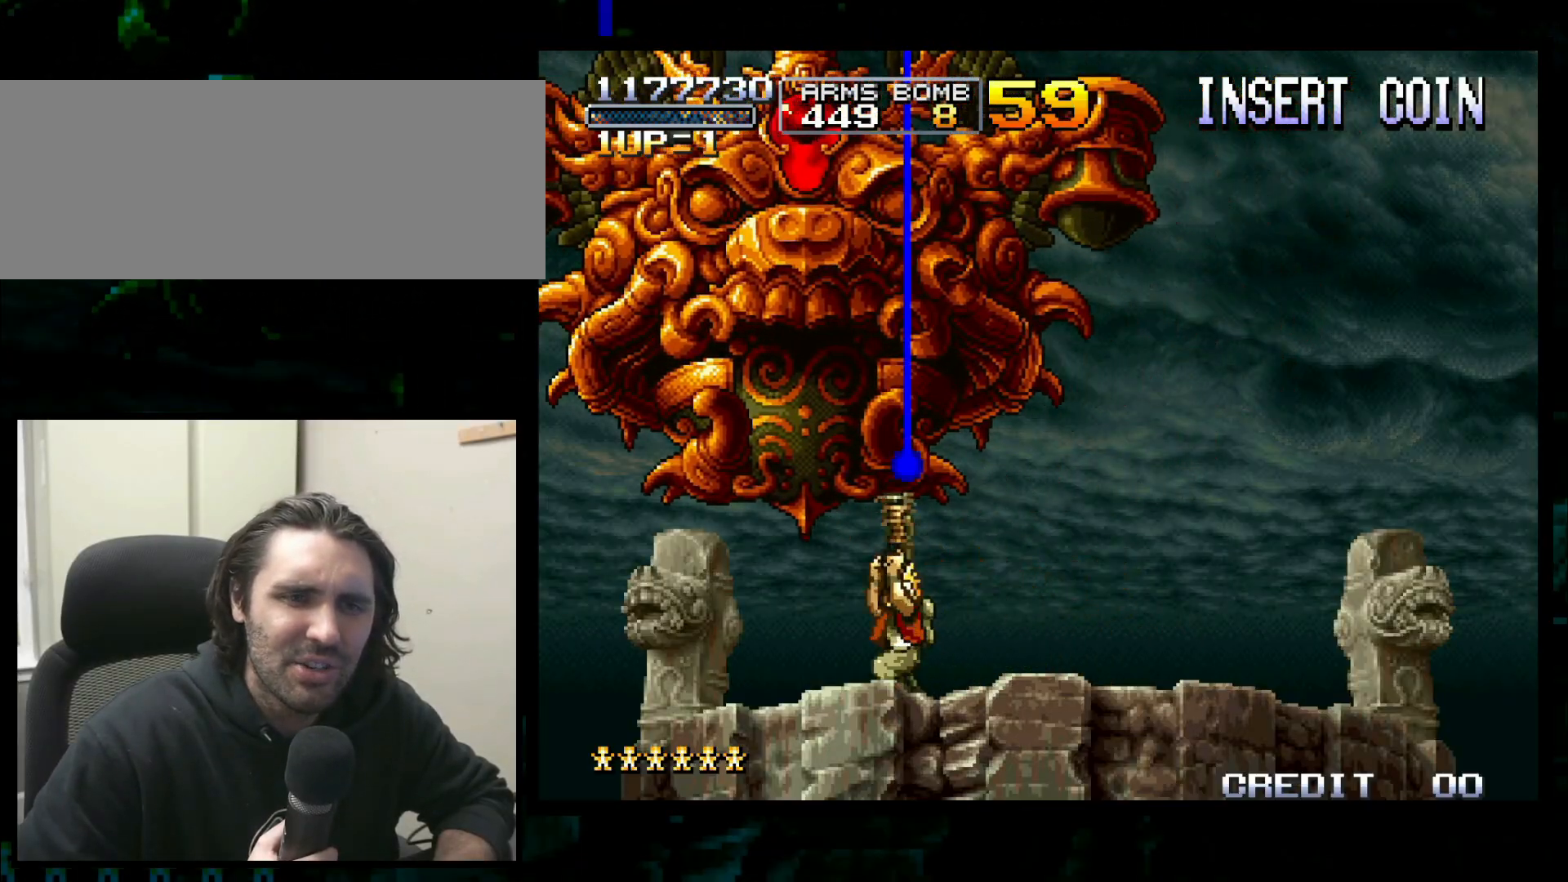
{"dt_ms": 500, "buttons": [], "left_stick": "up-left", "button_events": []}
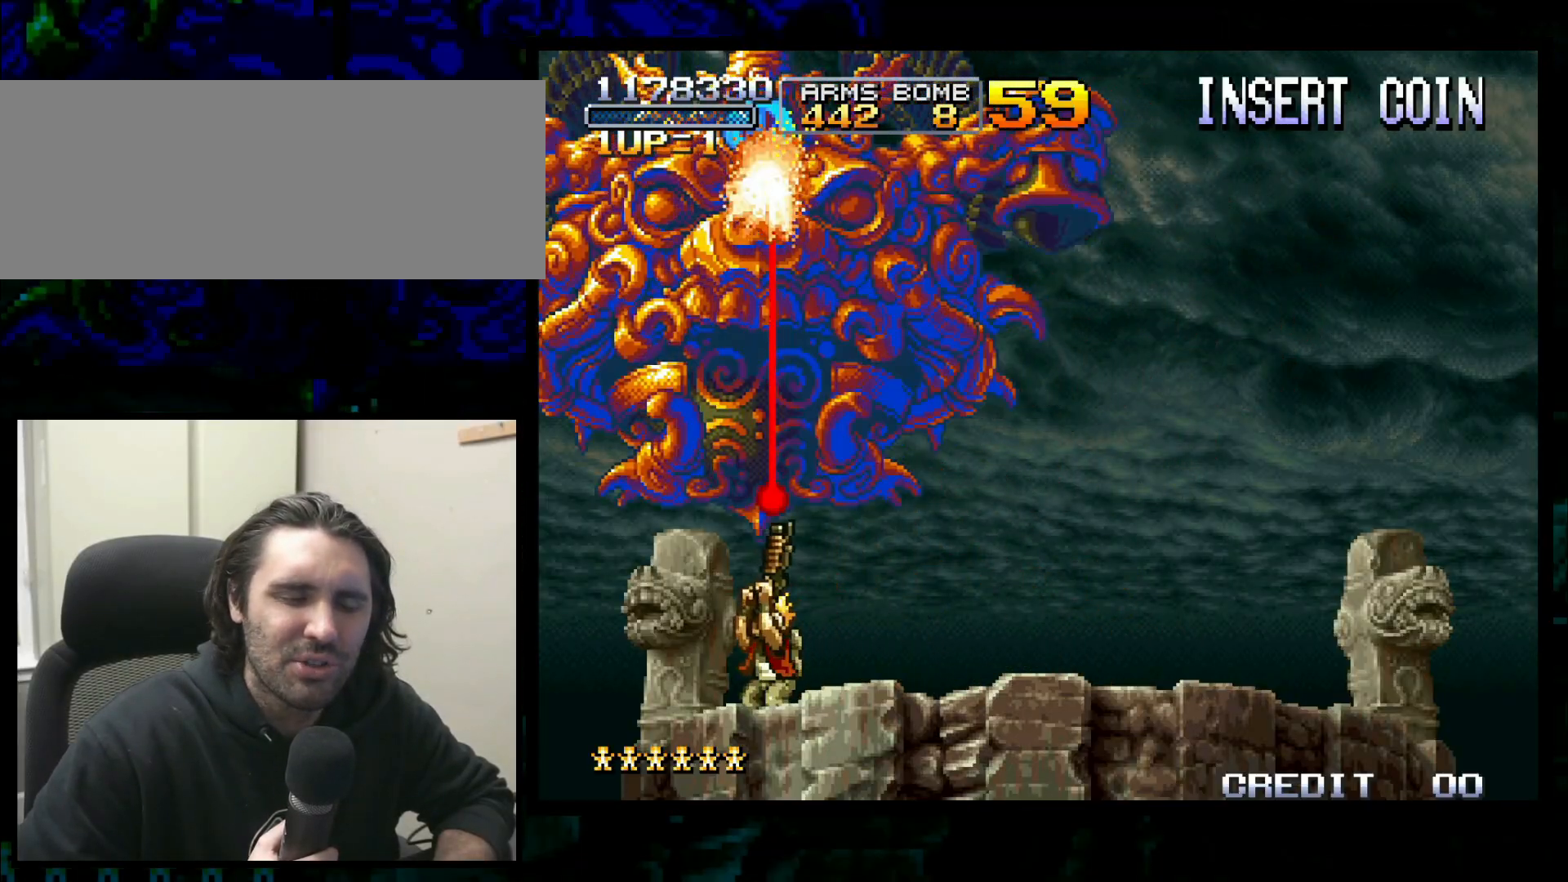
{"dt_ms": 500, "buttons": [], "left_stick": "up", "button_events": []}
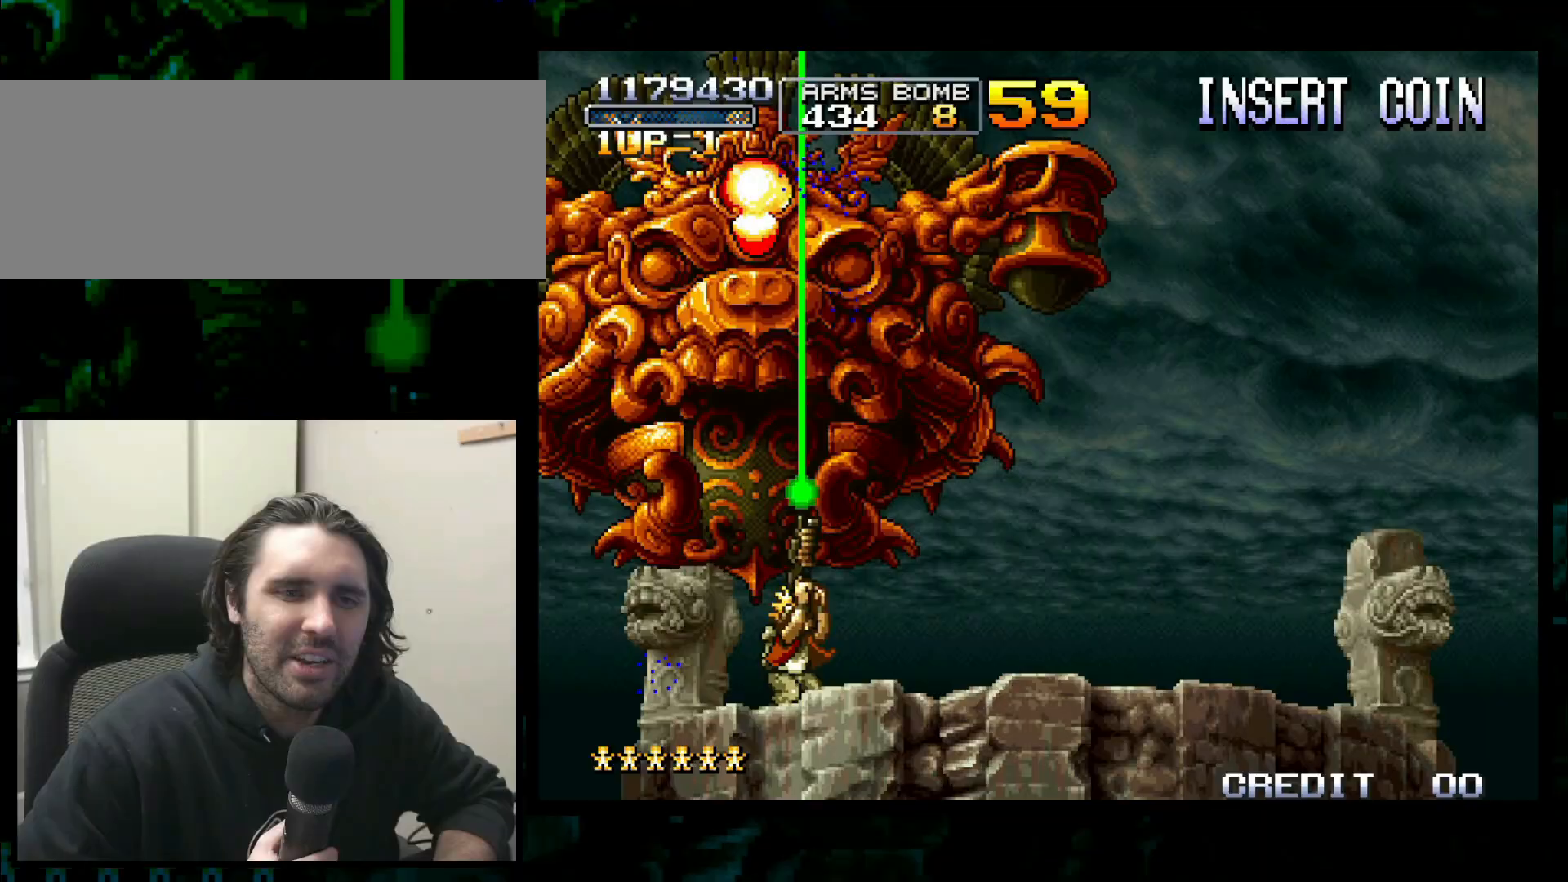
{"dt_ms": 500, "buttons": [], "left_stick": "up"}
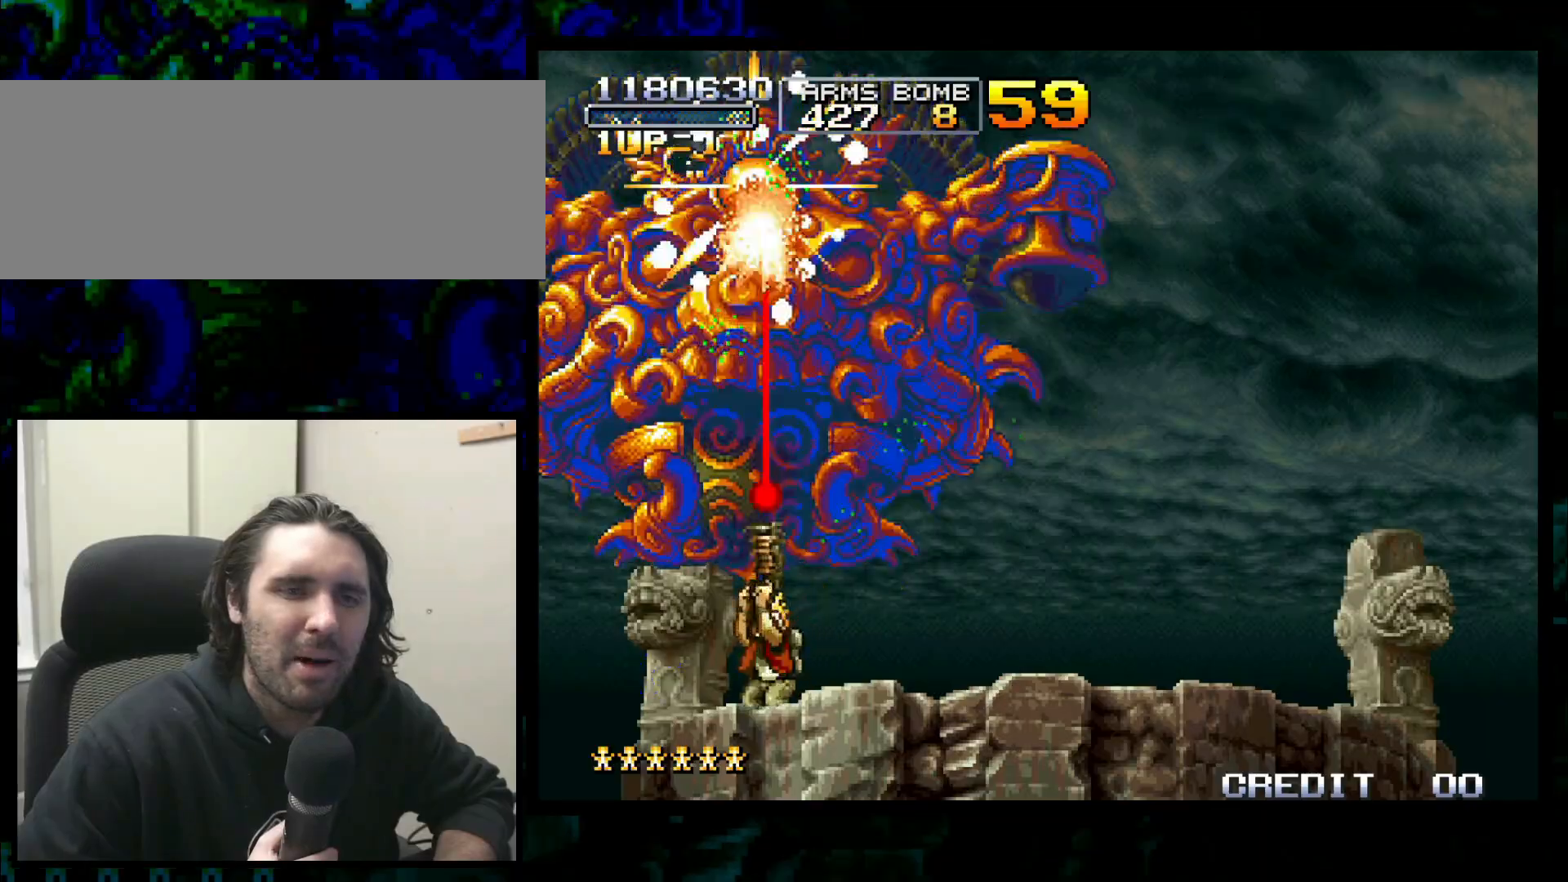
{"dt_ms": 500, "buttons": [], "left_stick": "up", "button_events": []}
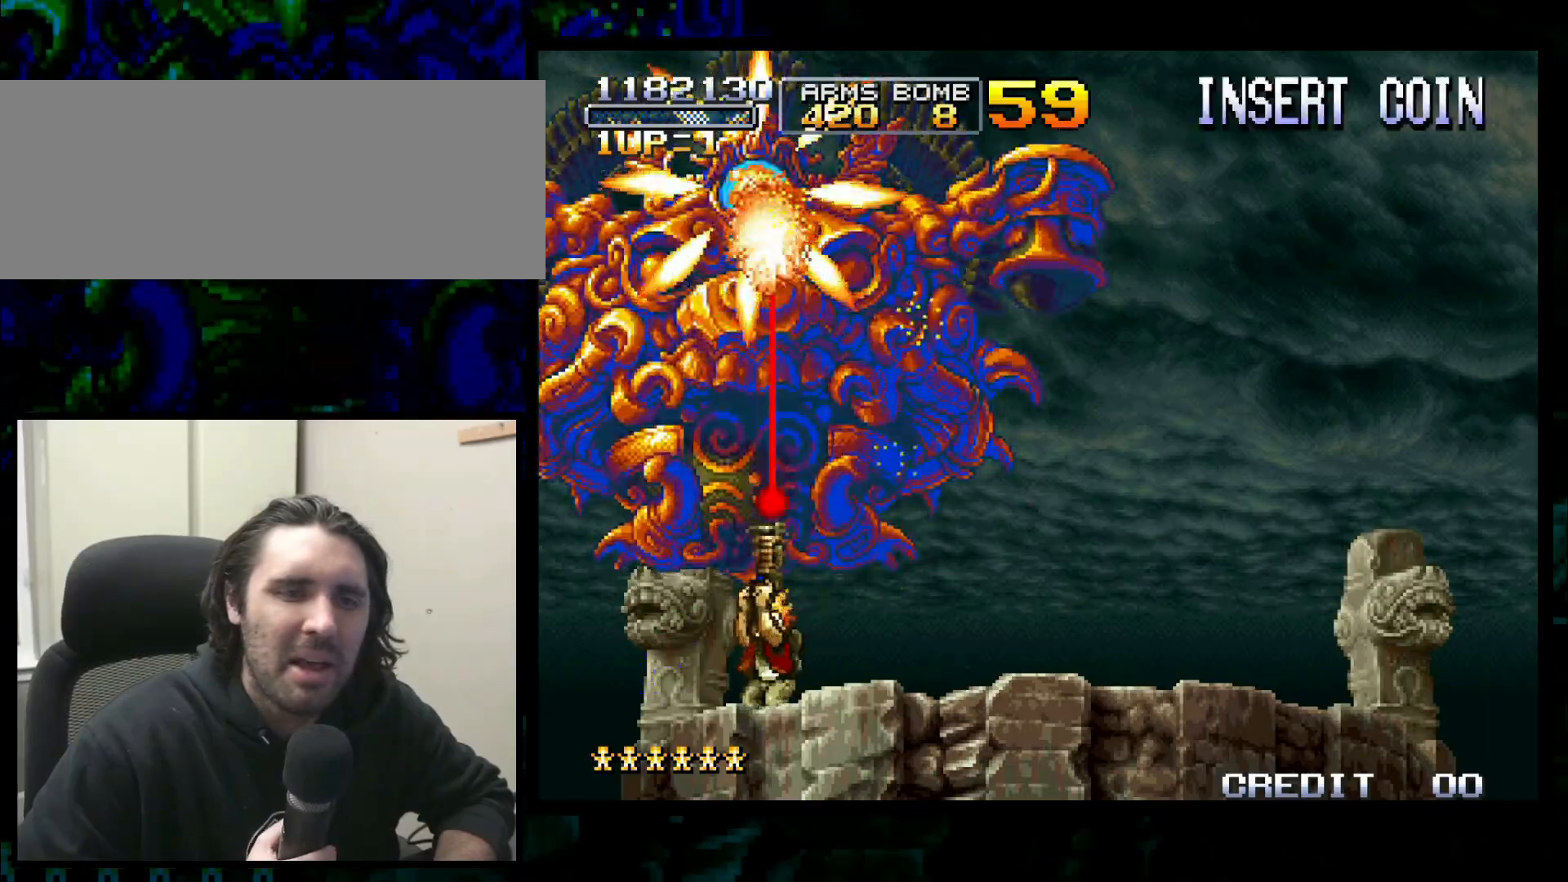
{"dt_ms": 500, "buttons": [], "left_stick": "up"}
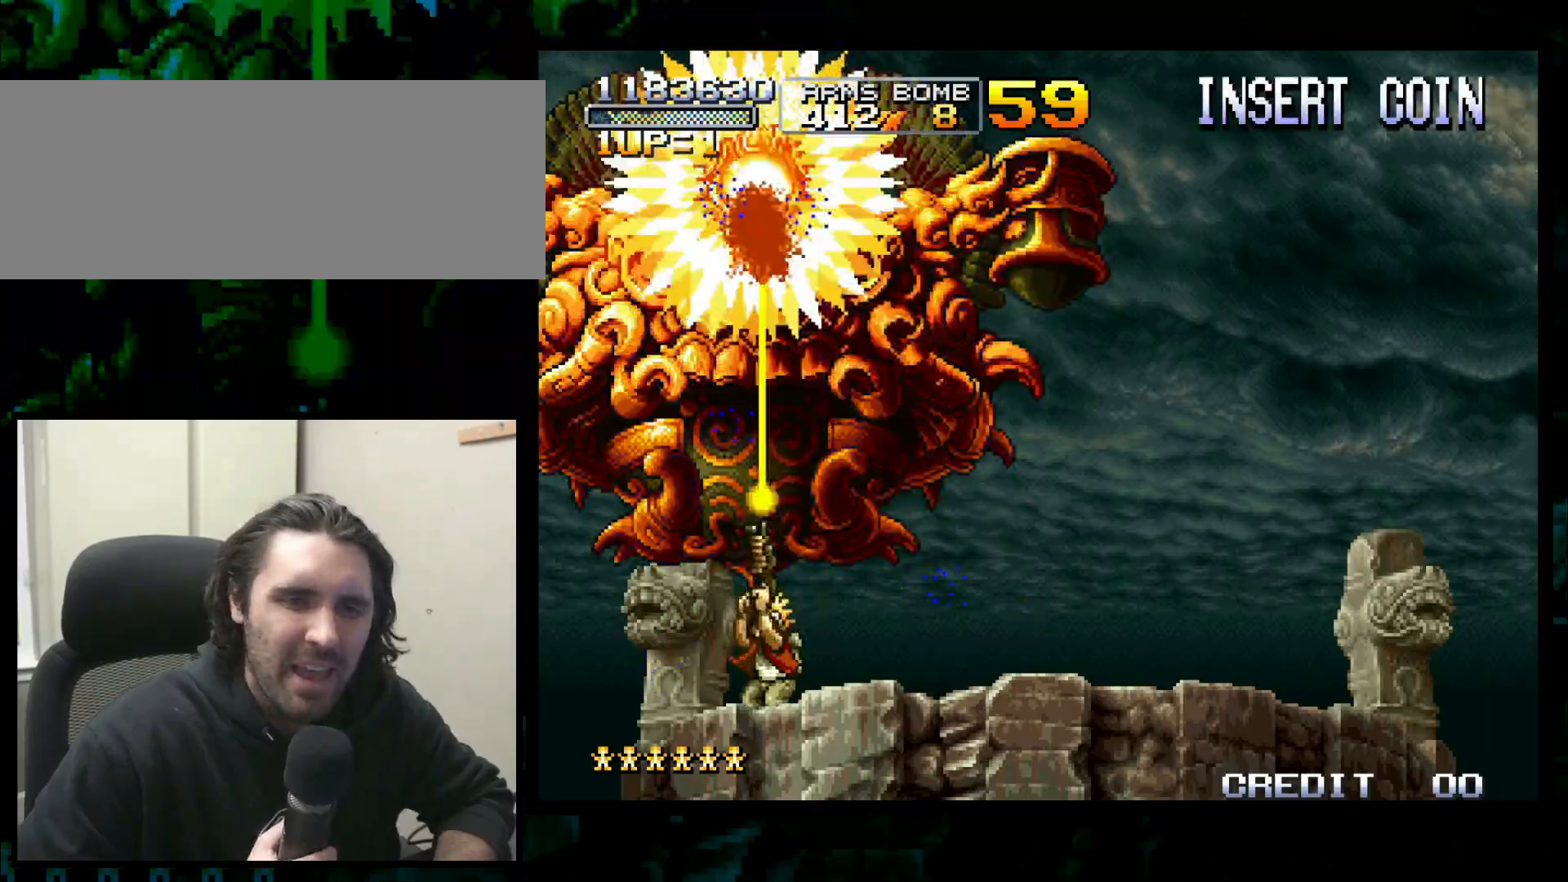
{"dt_ms": 500, "buttons": [], "left_stick": "up", "button_events": []}
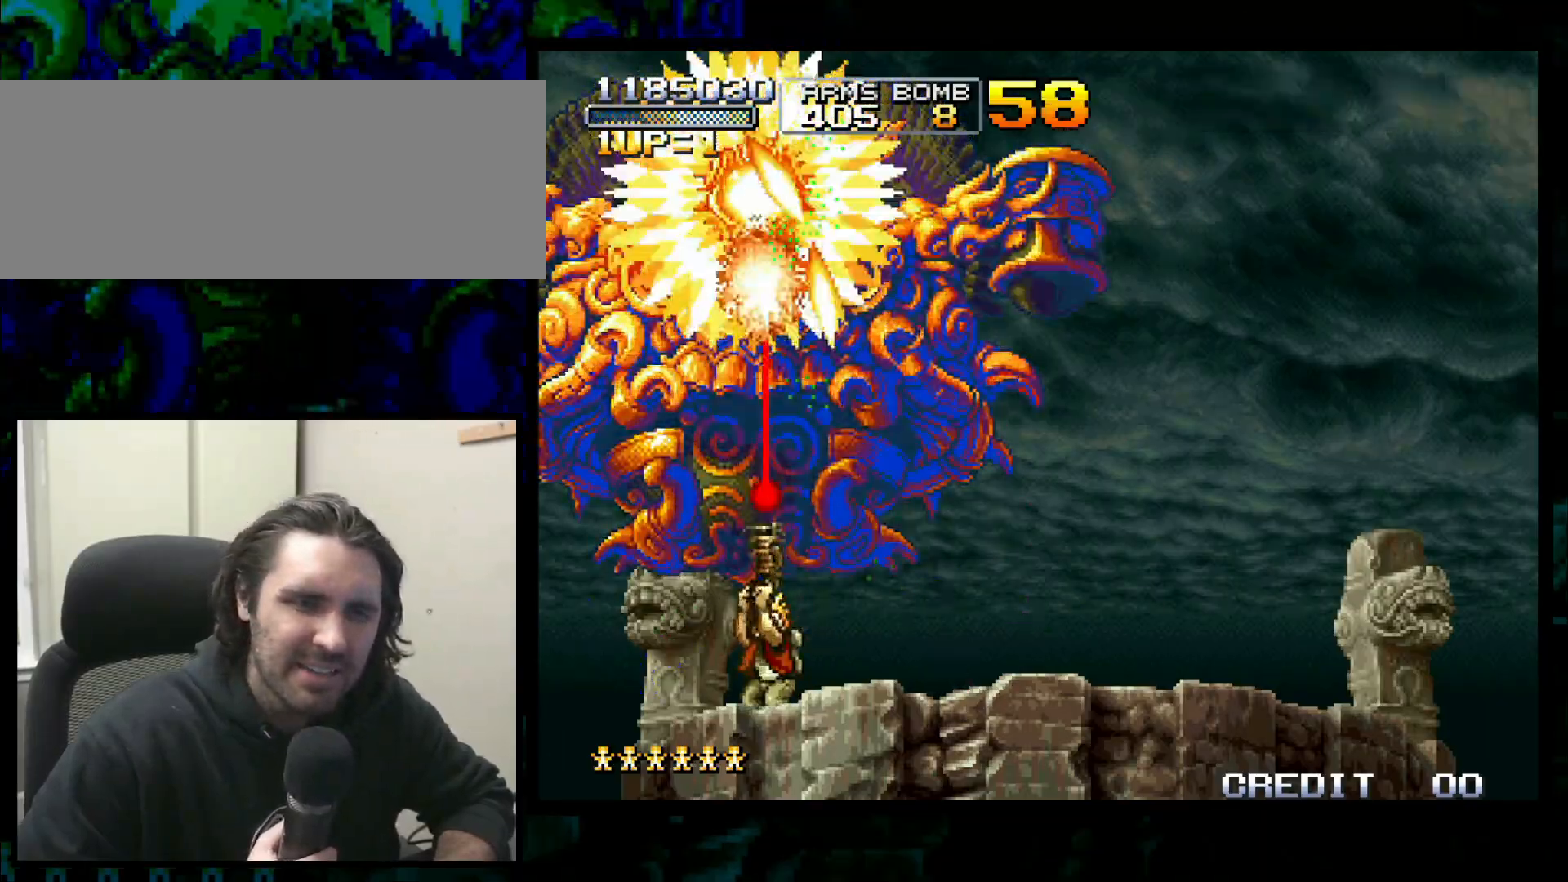
{"dt_ms": 1000, "buttons": [], "left_stick": "up"}
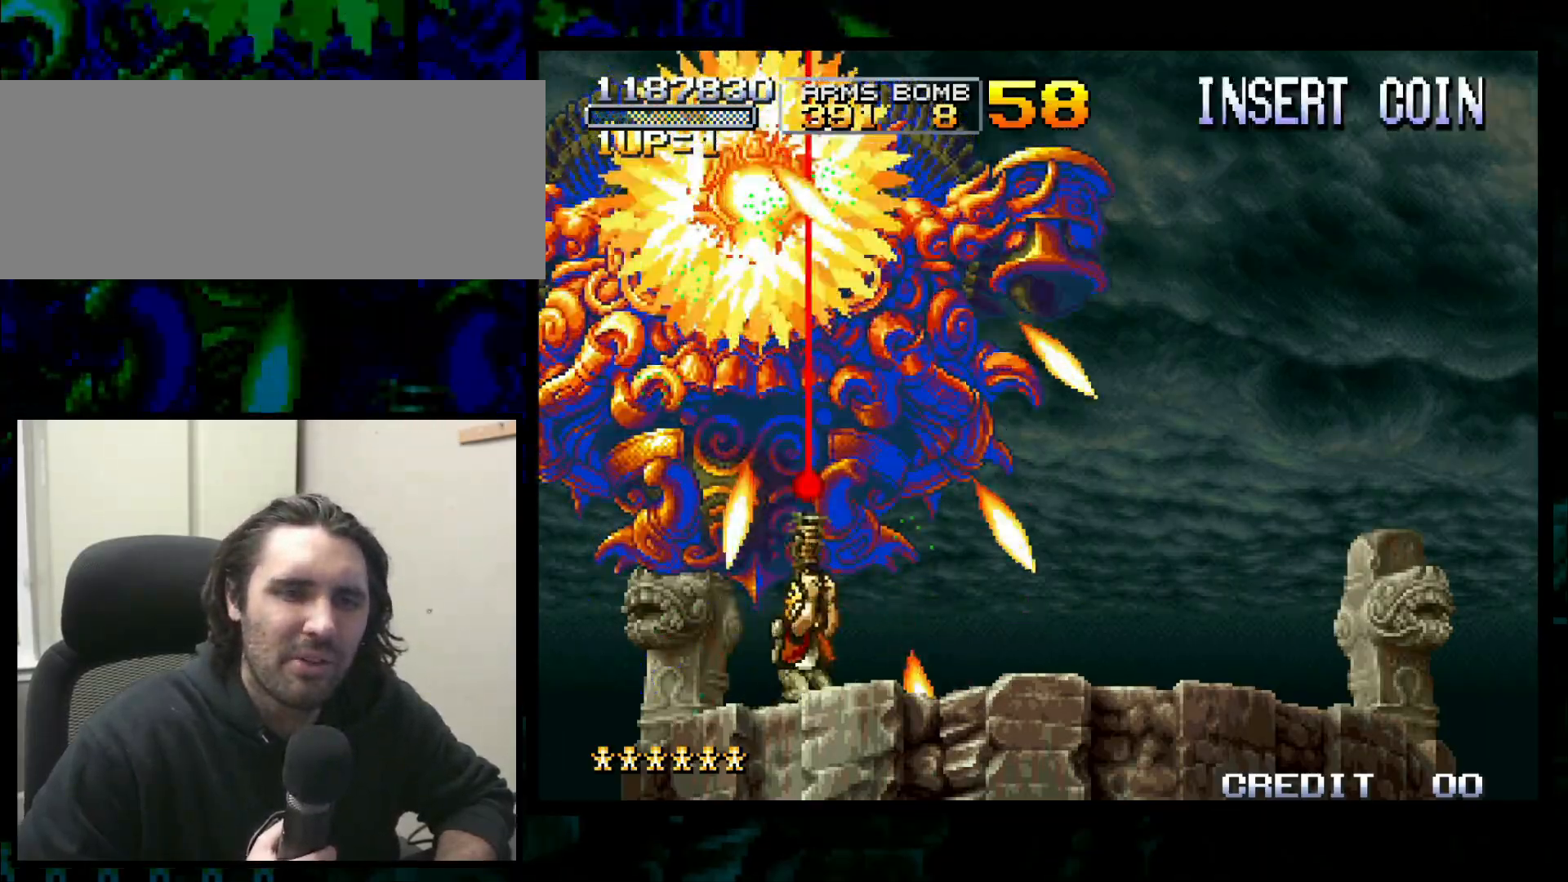
{"dt_ms": 1000, "buttons": [], "left_stick": "up"}
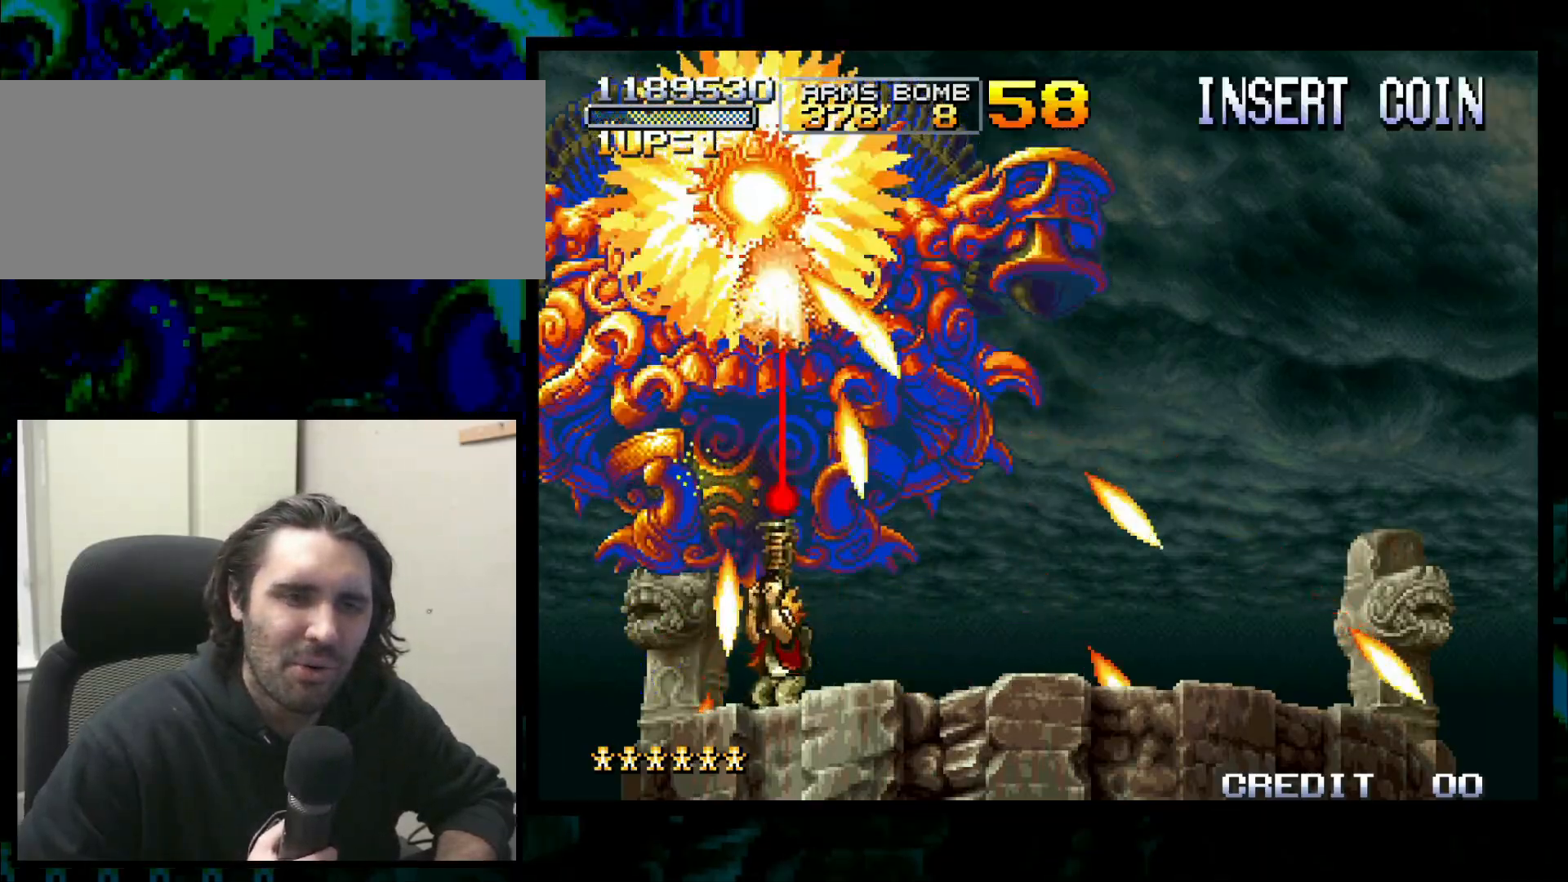
{"dt_ms": 1000, "buttons": [], "left_stick": "up"}